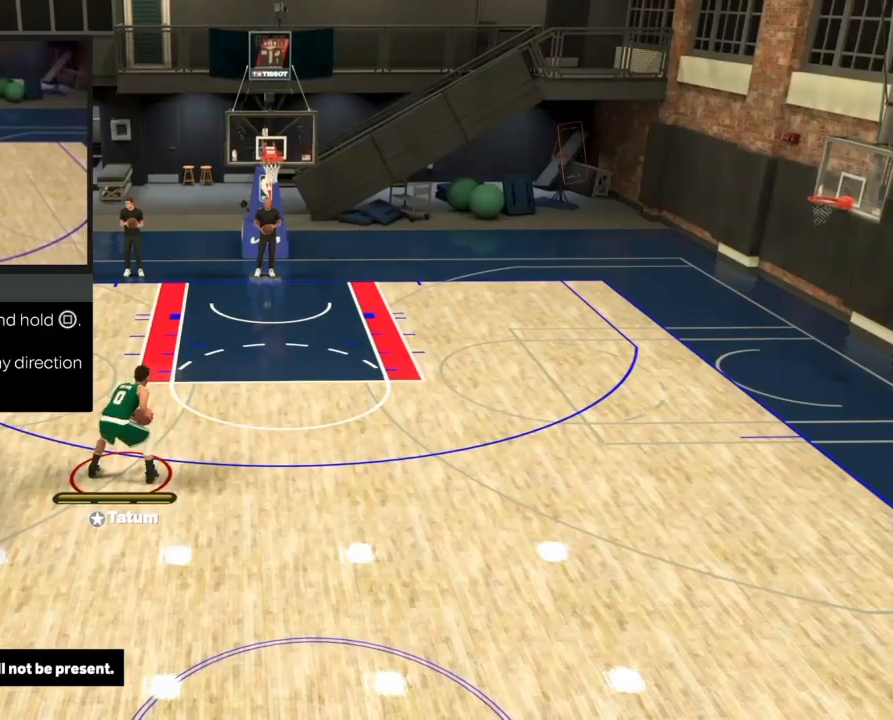
Gameplay with a controller (PlayStation layout); each line is a JSON object with the inputs held at the frame after it. "events" lists button and stick changes between this image and that frame as [ms after this image, input, new state], when the widget could be followed in between. Not read: L3 R3.
{"buttons": [], "left_stick": "center", "right_stick": "center", "events": []}
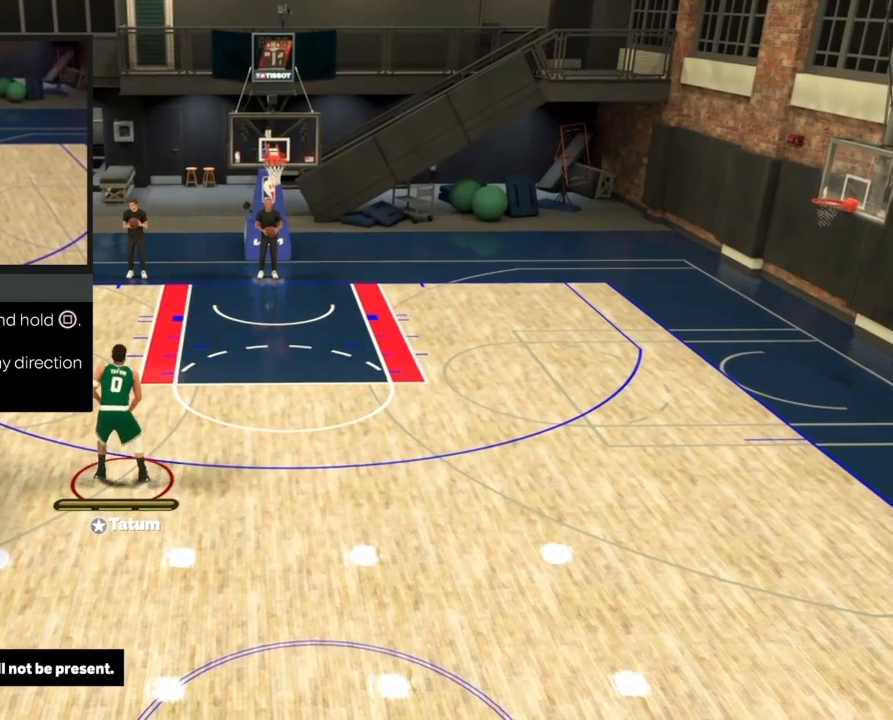
{"buttons": [], "left_stick": "center", "right_stick": "center", "events": []}
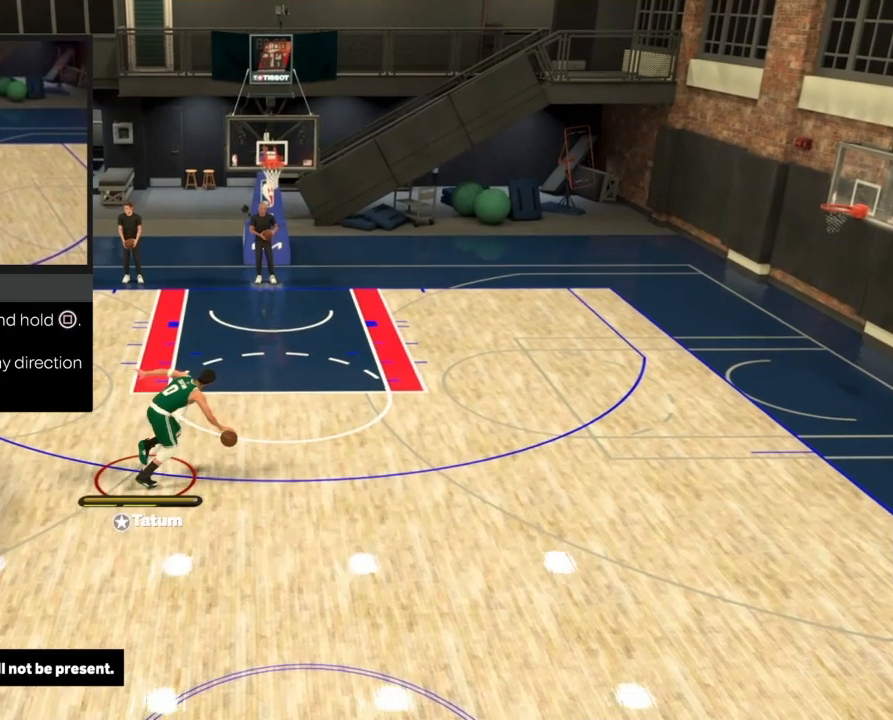
{"buttons": [], "left_stick": "center", "right_stick": "center", "events": []}
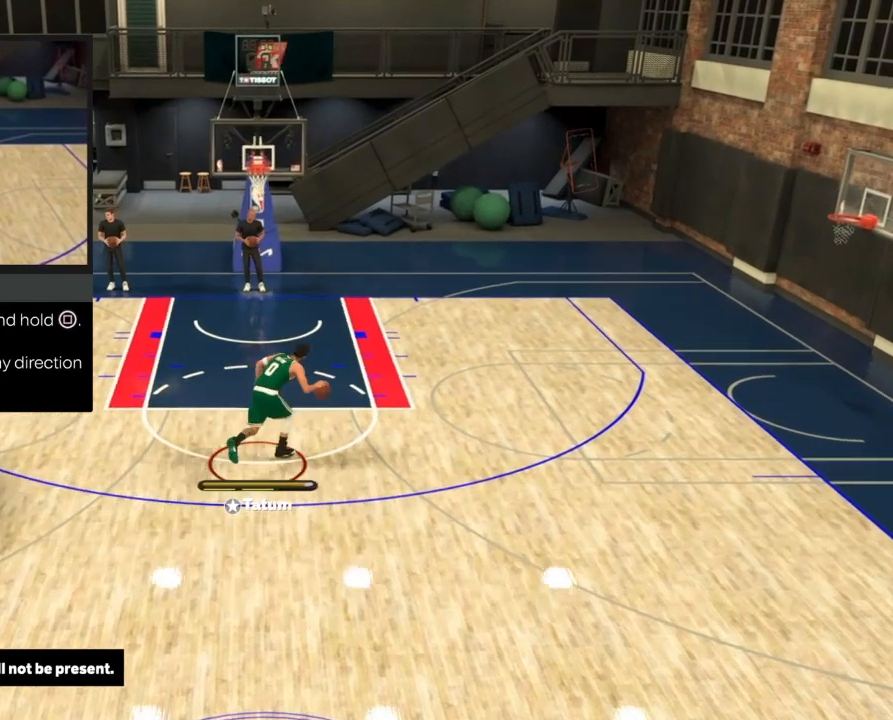
{"buttons": [], "left_stick": "center", "right_stick": "down", "events": [[433, "right_stick", "down"]]}
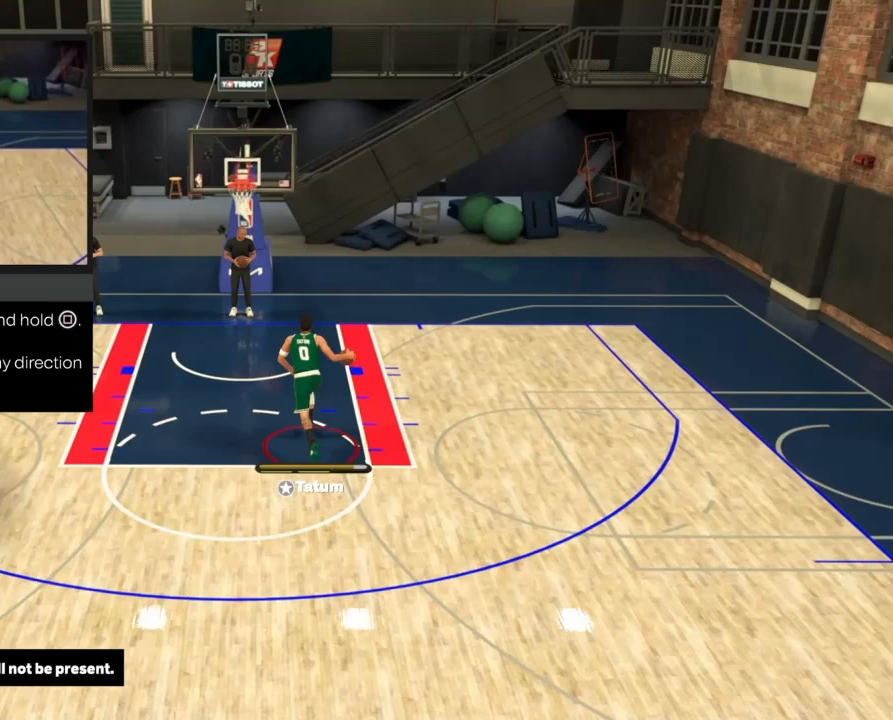
{"buttons": [], "left_stick": "center", "right_stick": "down", "events": []}
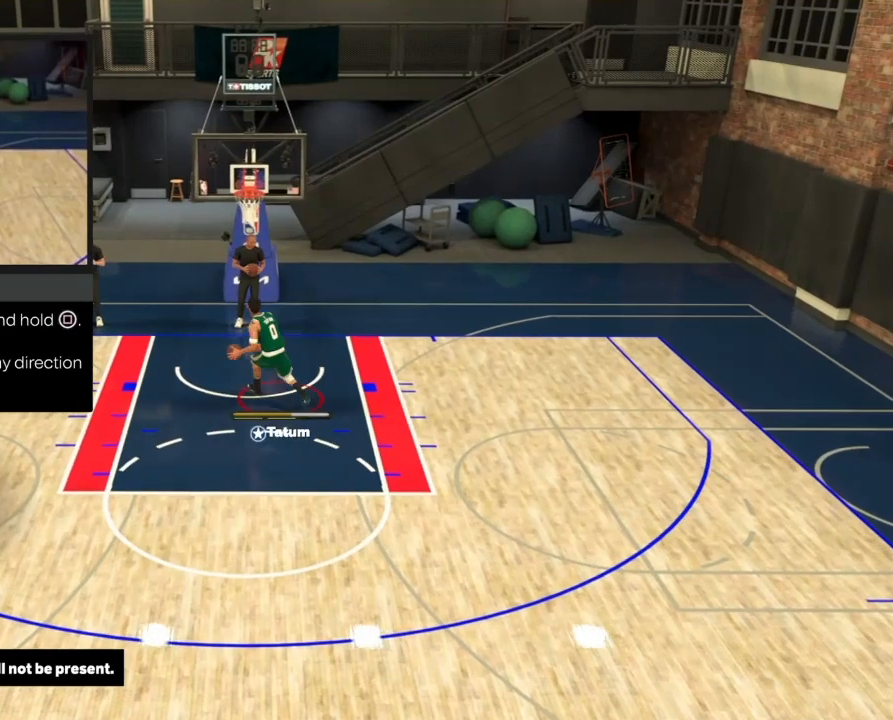
{"buttons": [], "left_stick": "center", "right_stick": "down", "events": [[67, "right_stick", "center"], [134, "right_stick", "down"]]}
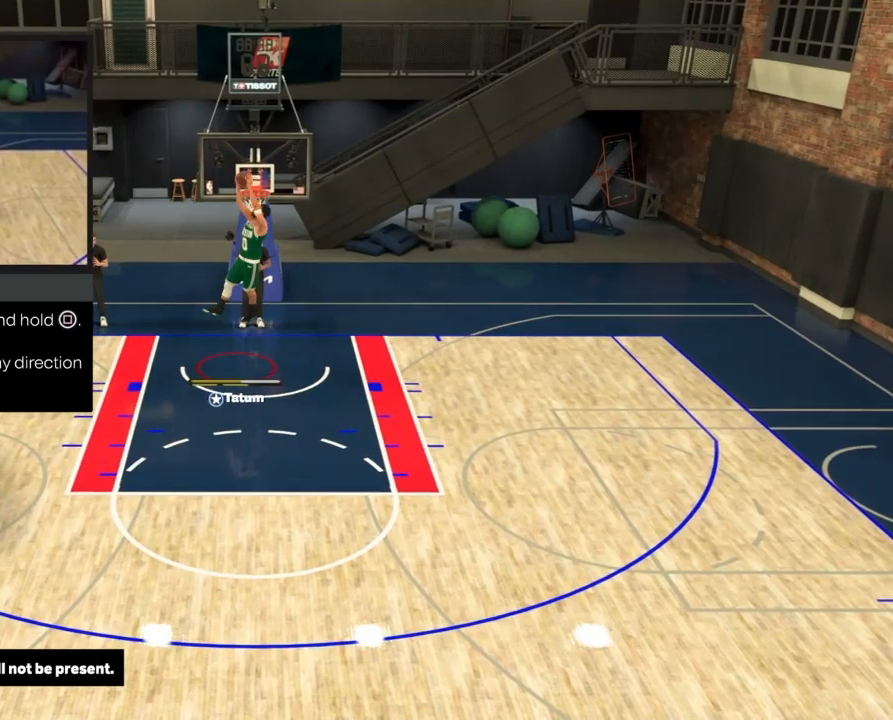
{"buttons": [], "left_stick": "center", "right_stick": "center", "events": [[267, "right_stick", "center"]]}
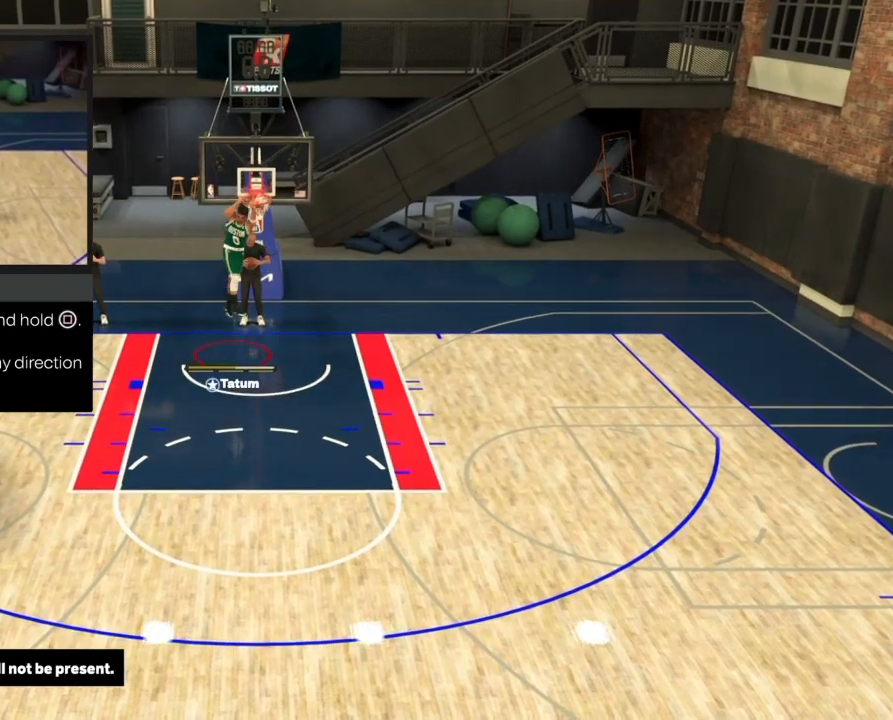
{"buttons": [], "left_stick": "center", "right_stick": "center", "events": []}
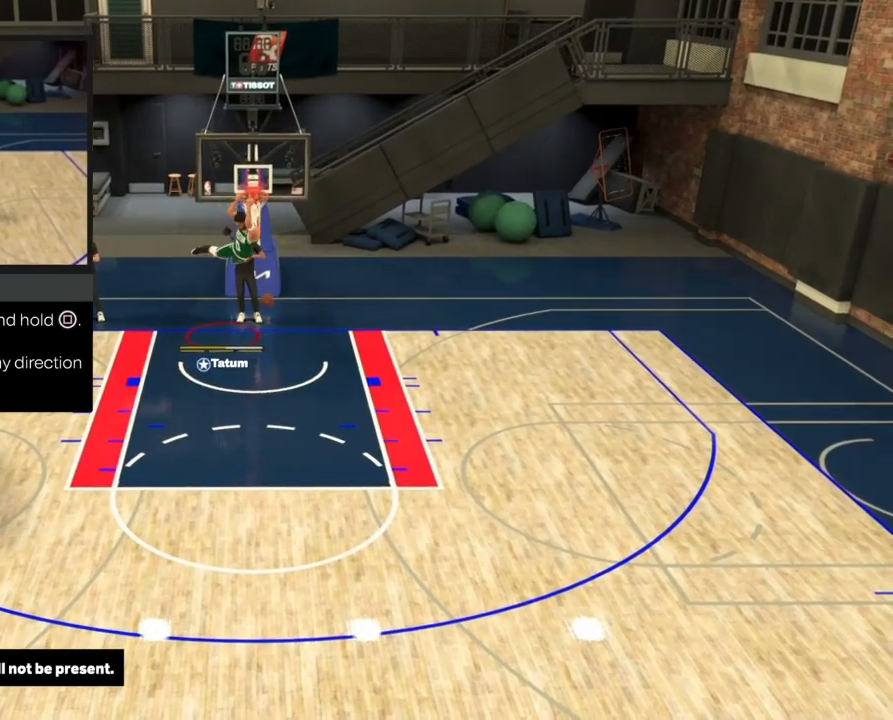
{"buttons": [], "left_stick": "center", "right_stick": "center", "events": []}
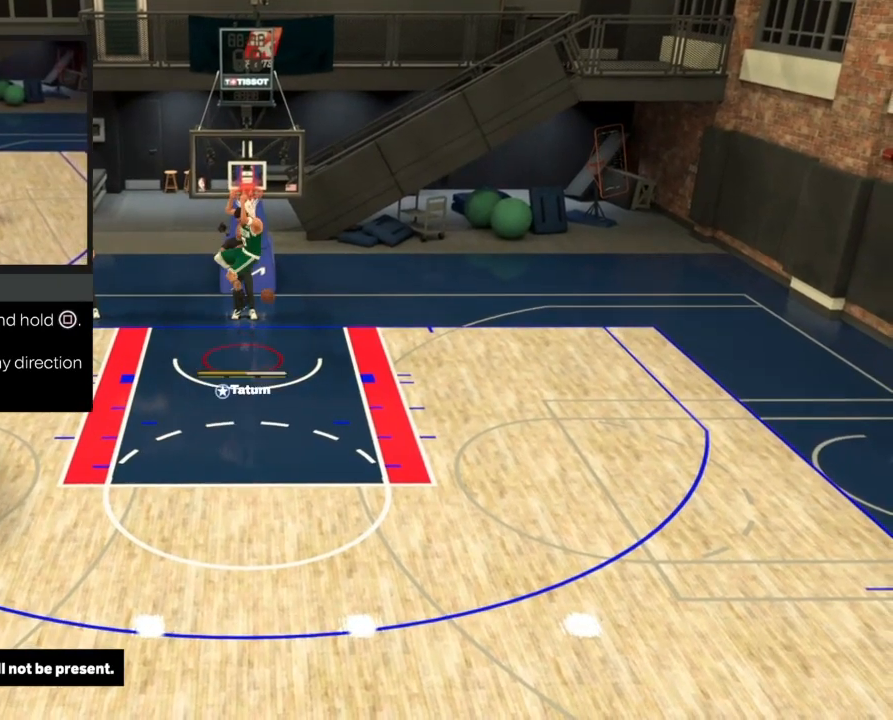
{"buttons": [], "left_stick": "center", "right_stick": "center", "events": []}
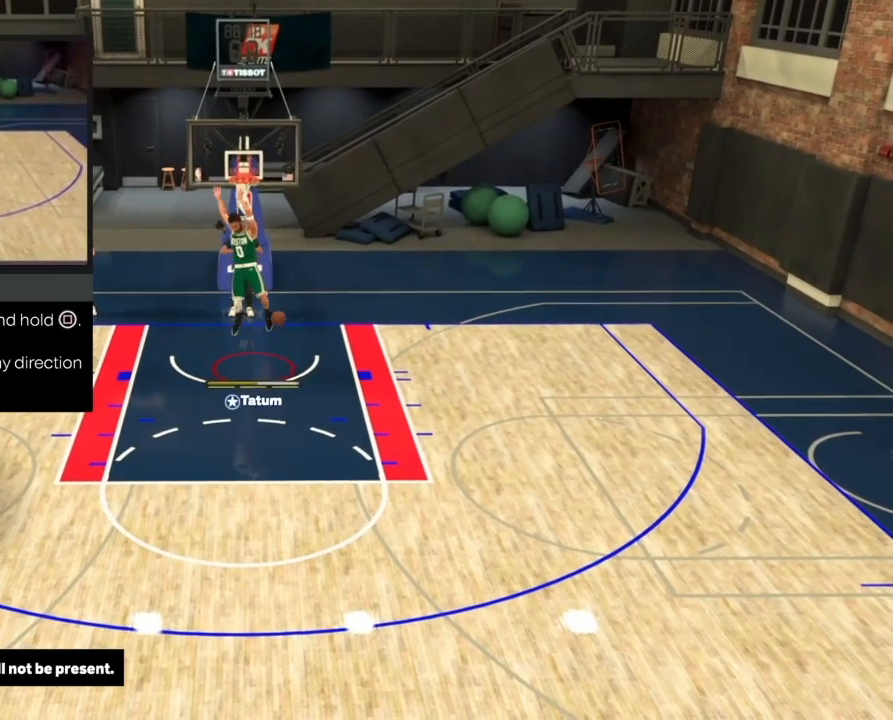
{"buttons": [], "left_stick": "center", "right_stick": "center", "events": []}
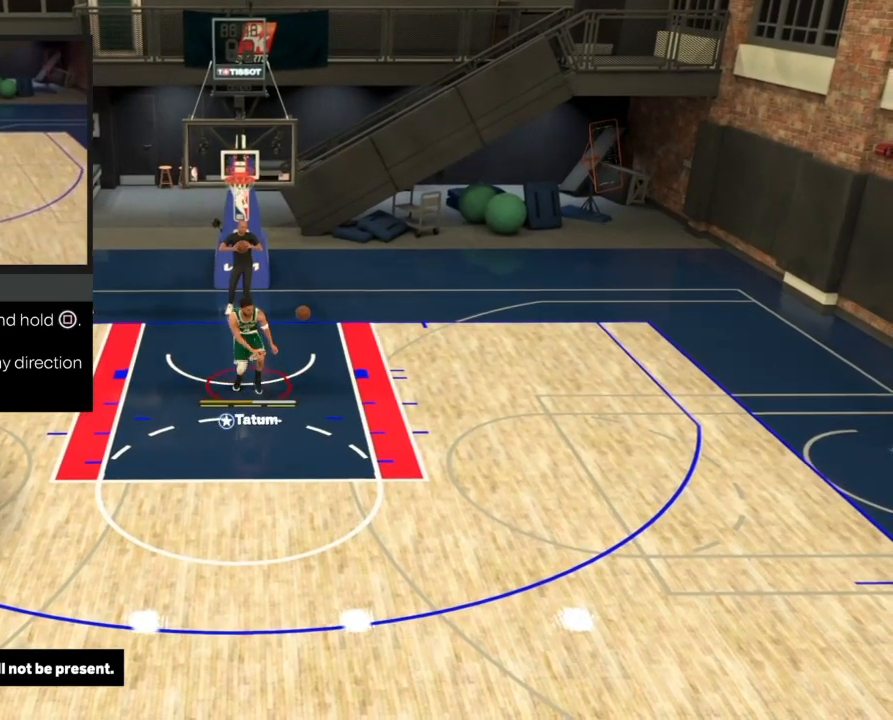
{"buttons": [], "left_stick": "center", "right_stick": "center", "events": []}
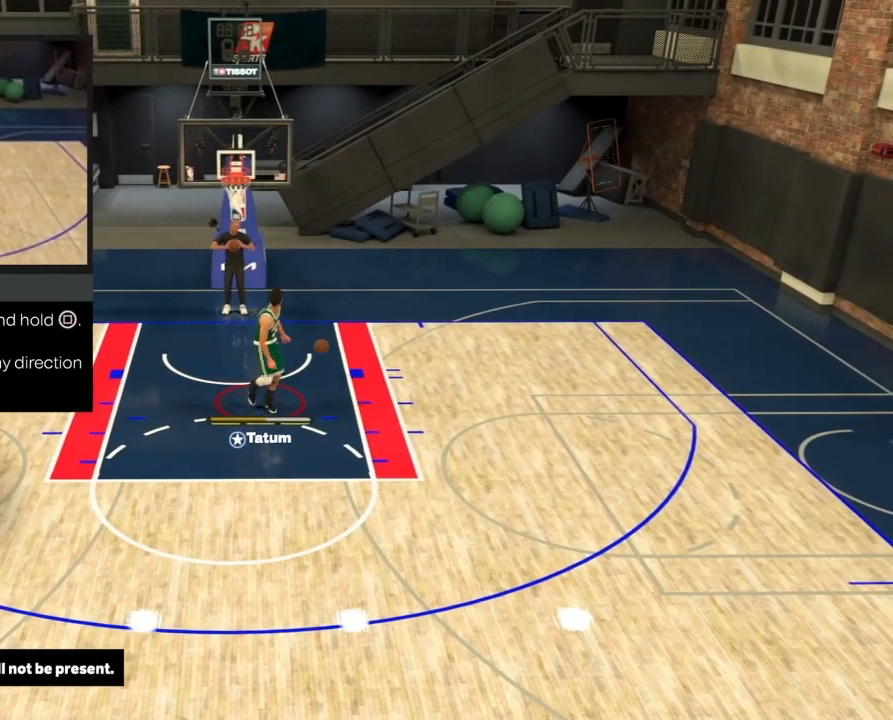
{"buttons": [], "left_stick": "center", "right_stick": "center", "events": []}
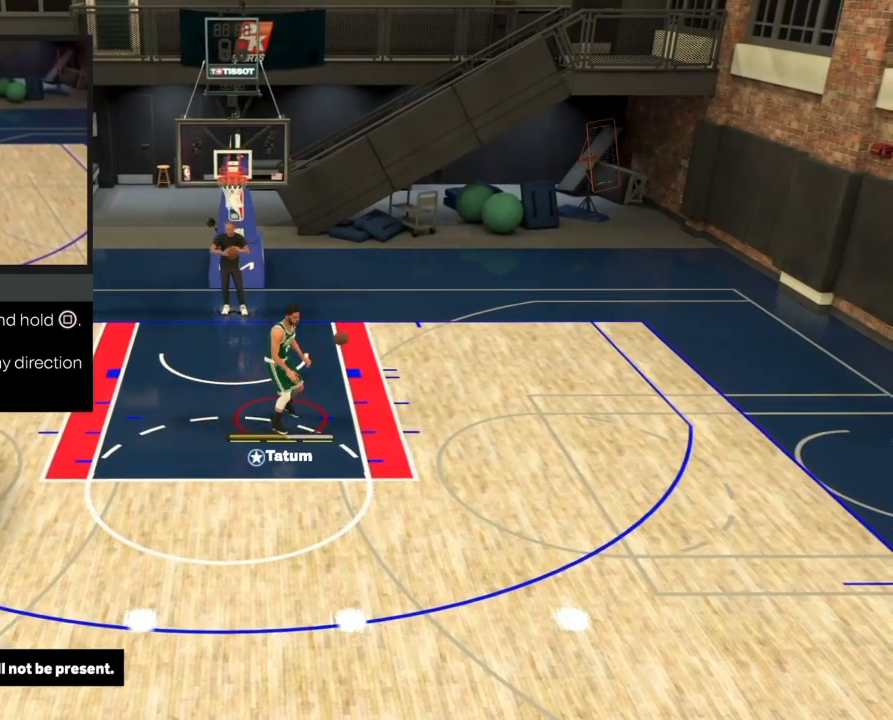
{"buttons": [], "left_stick": "center", "right_stick": "center", "events": []}
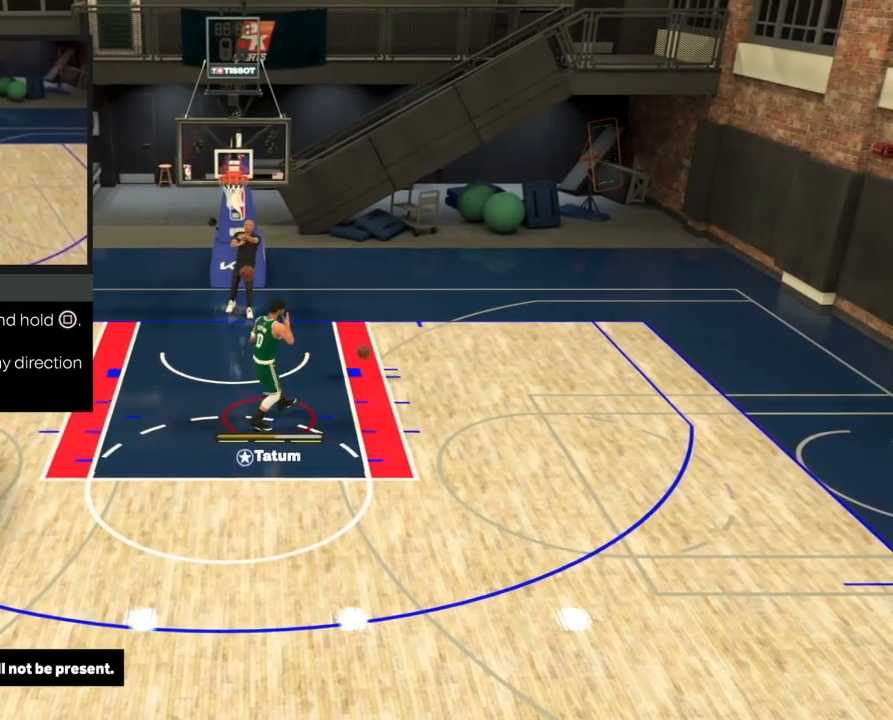
{"buttons": [], "left_stick": "center", "right_stick": "center", "events": []}
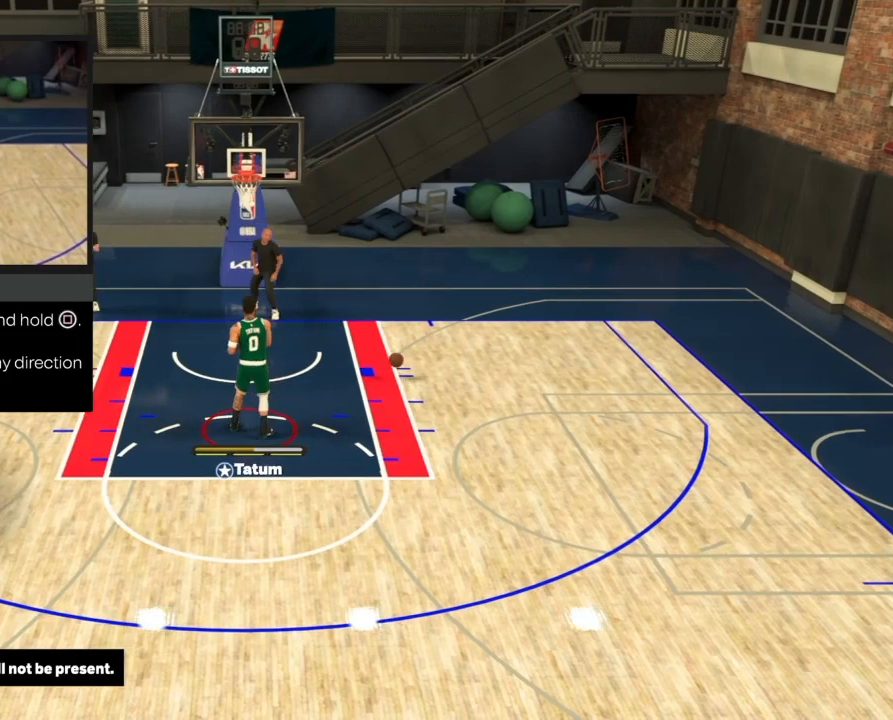
{"buttons": [], "left_stick": "center", "right_stick": "down", "events": [[500, "right_stick", "down"]]}
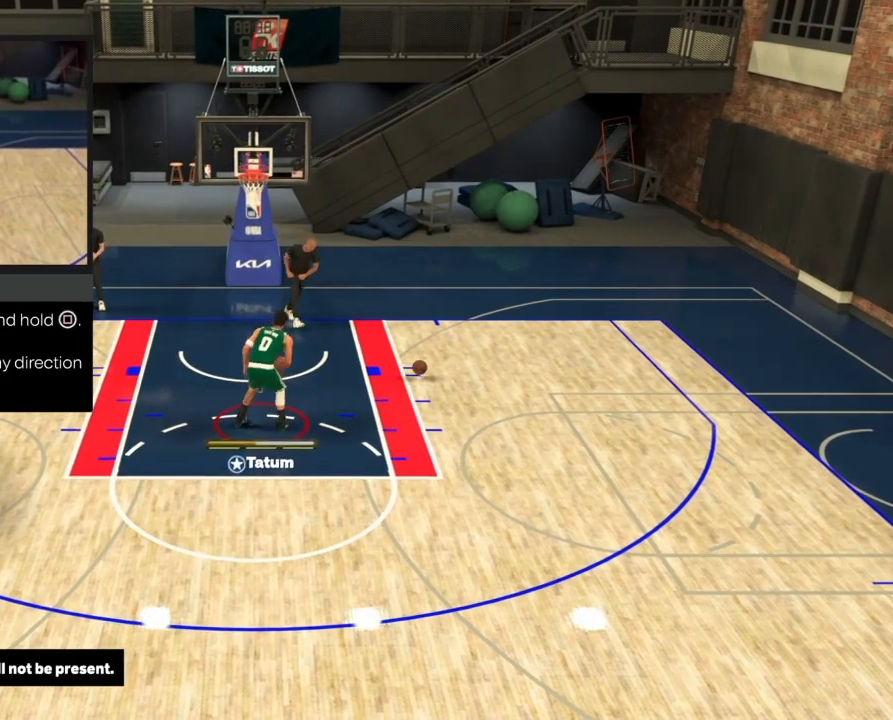
{"buttons": [], "left_stick": "center", "right_stick": "down", "events": []}
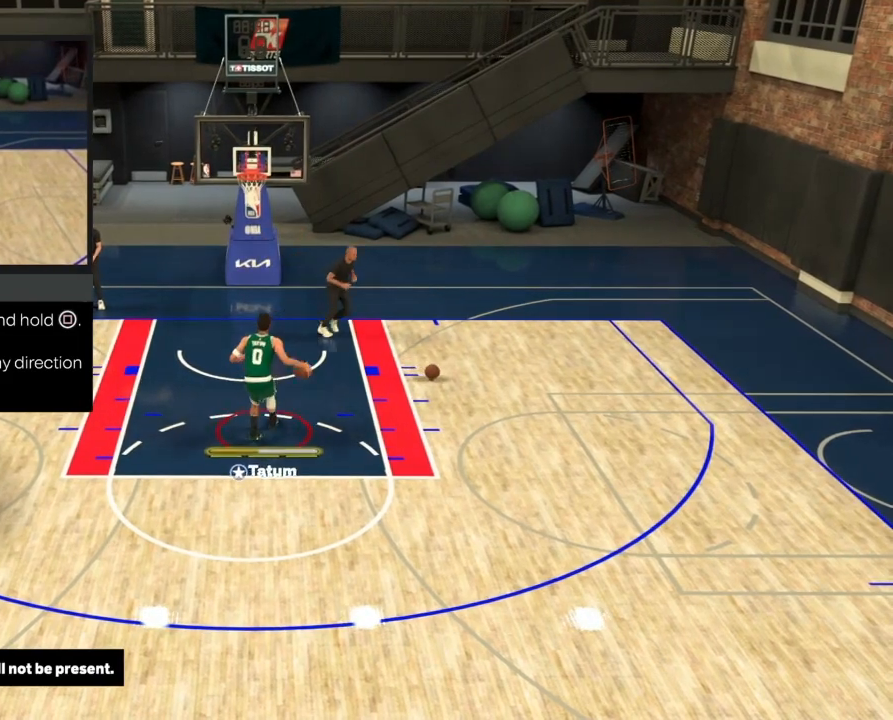
{"buttons": [], "left_stick": "center", "right_stick": "down", "events": [[134, "right_stick", "center"], [201, "right_stick", "down"]]}
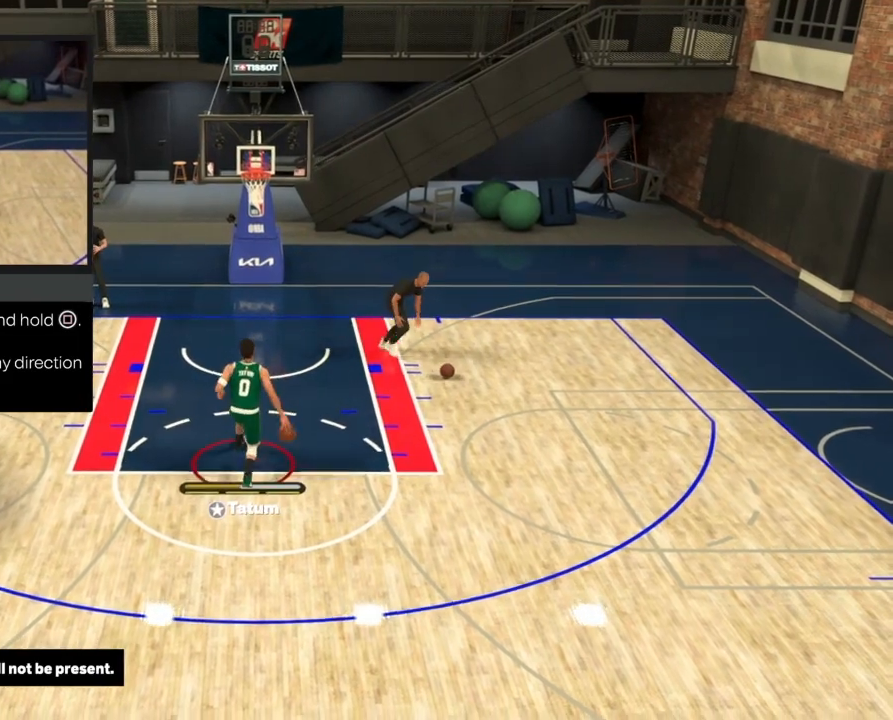
{"buttons": [], "left_stick": "center", "right_stick": "center", "events": [[334, "right_stick", "center"]]}
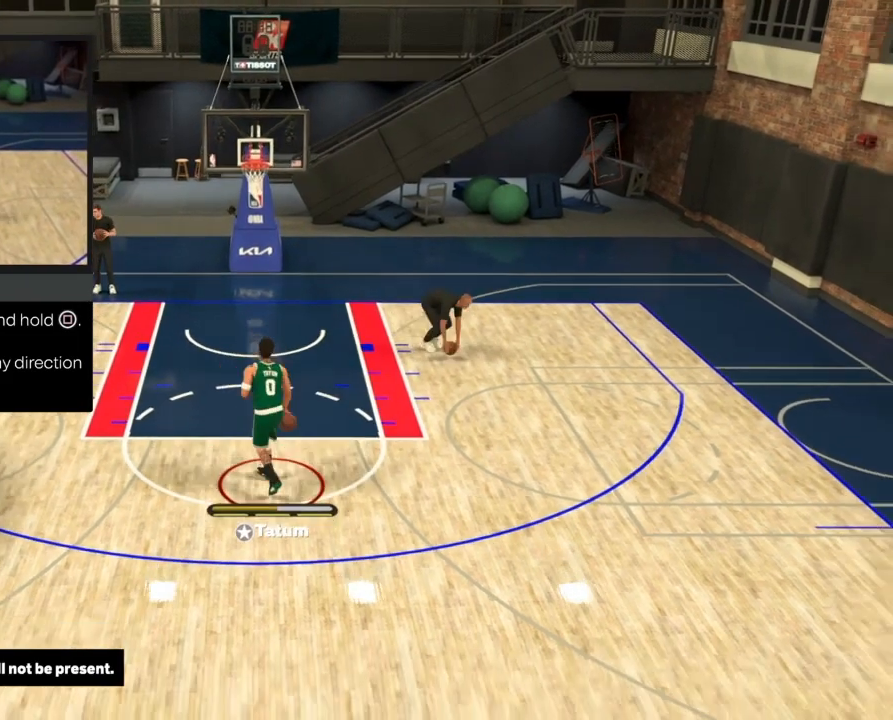
{"buttons": [], "left_stick": "center", "right_stick": "center", "events": []}
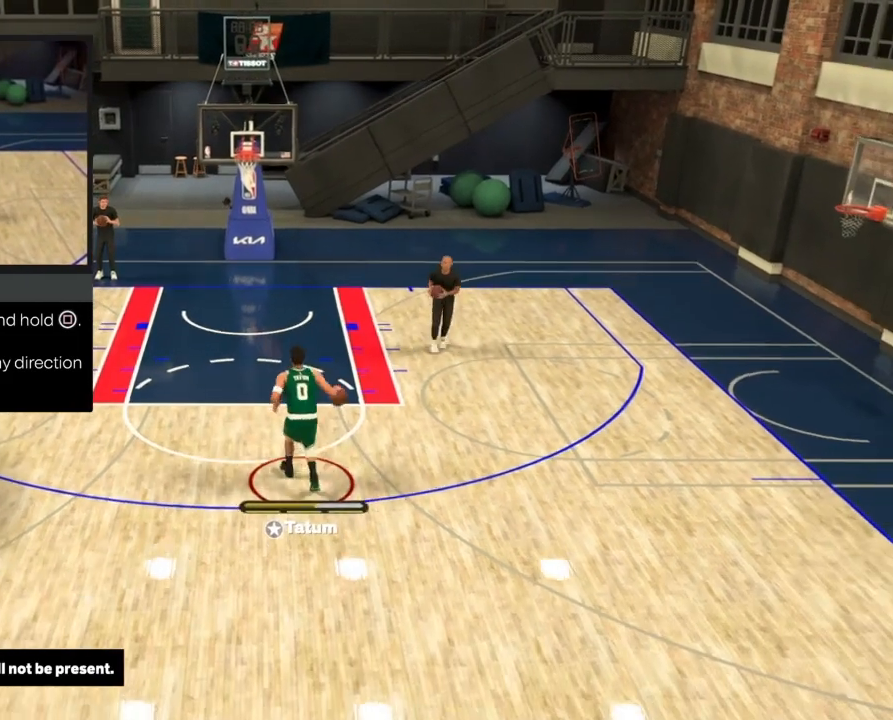
{"buttons": [], "left_stick": "center", "right_stick": "center", "events": []}
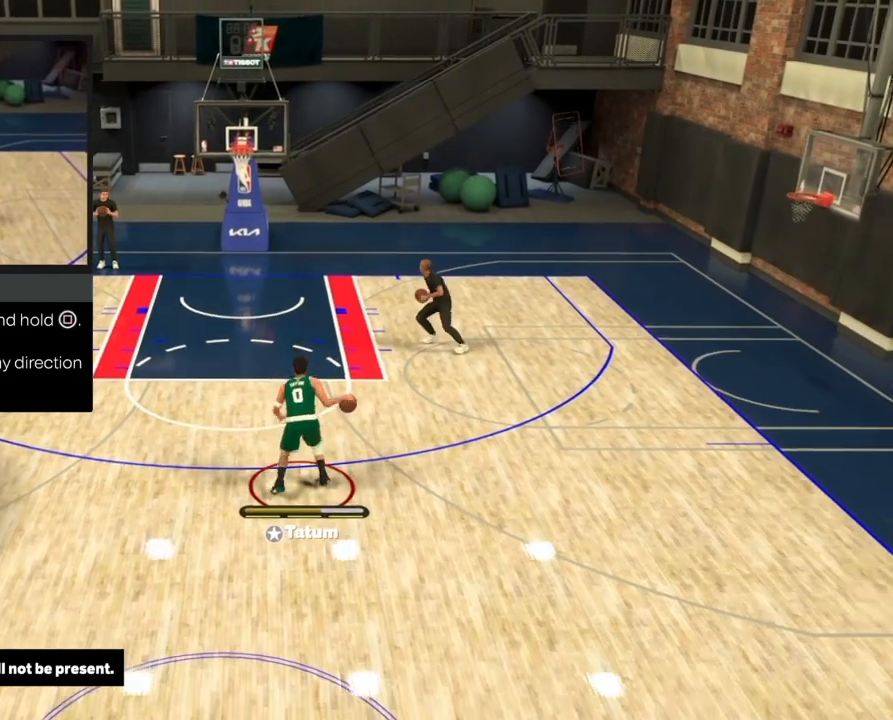
{"buttons": [], "left_stick": "center", "right_stick": "center", "events": []}
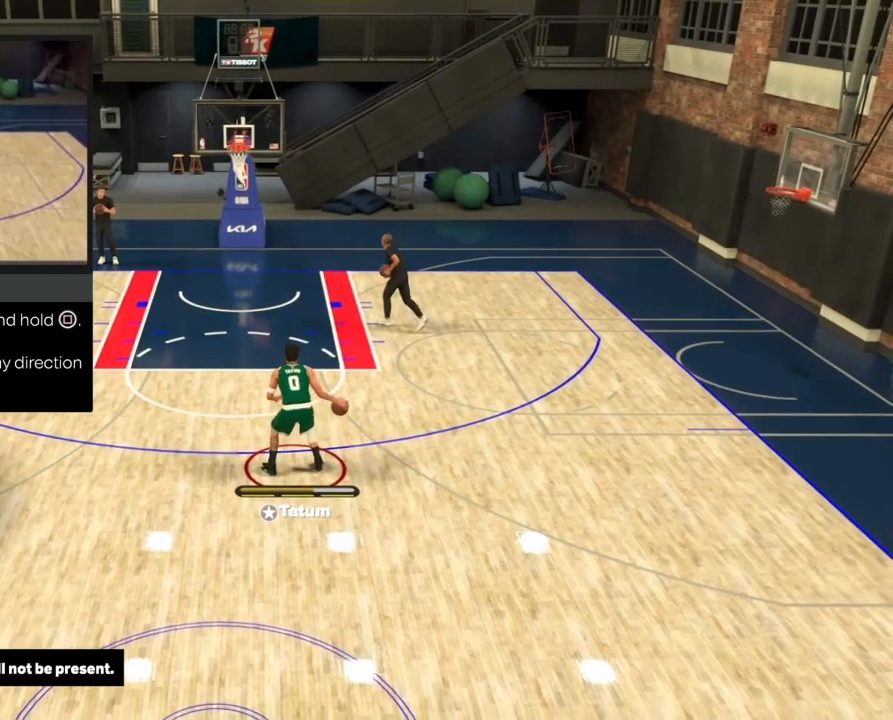
{"buttons": [], "left_stick": "center", "right_stick": "center", "events": []}
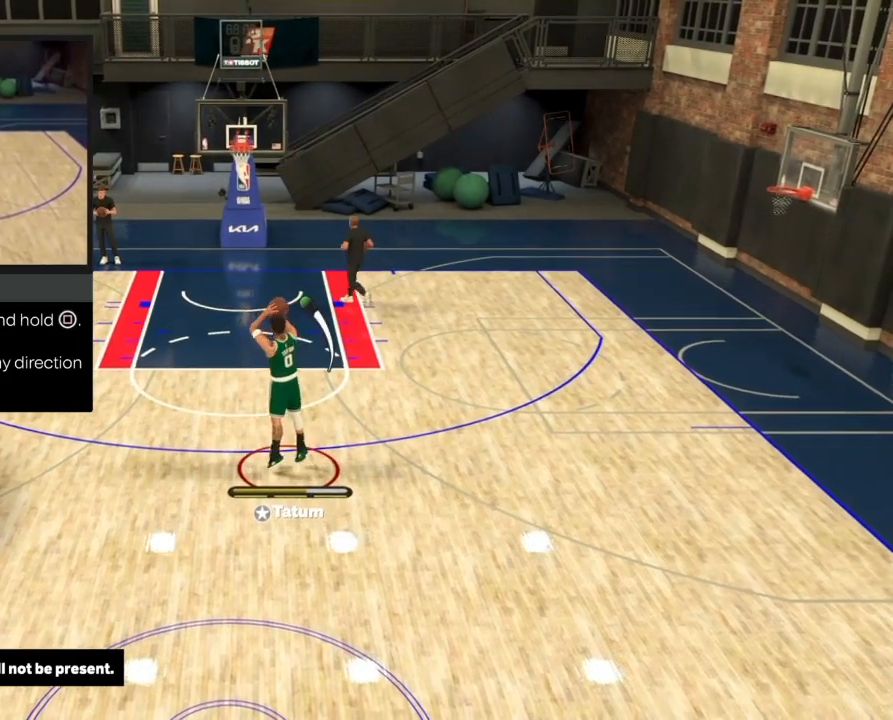
{"buttons": [], "left_stick": "center", "right_stick": "center", "events": []}
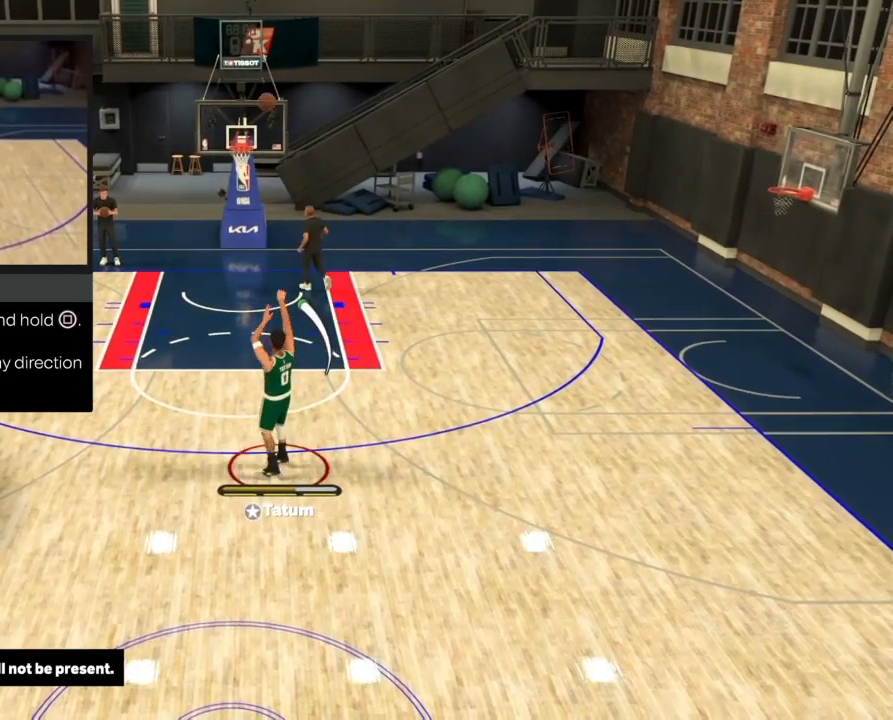
{"buttons": [], "left_stick": "center", "right_stick": "center", "events": []}
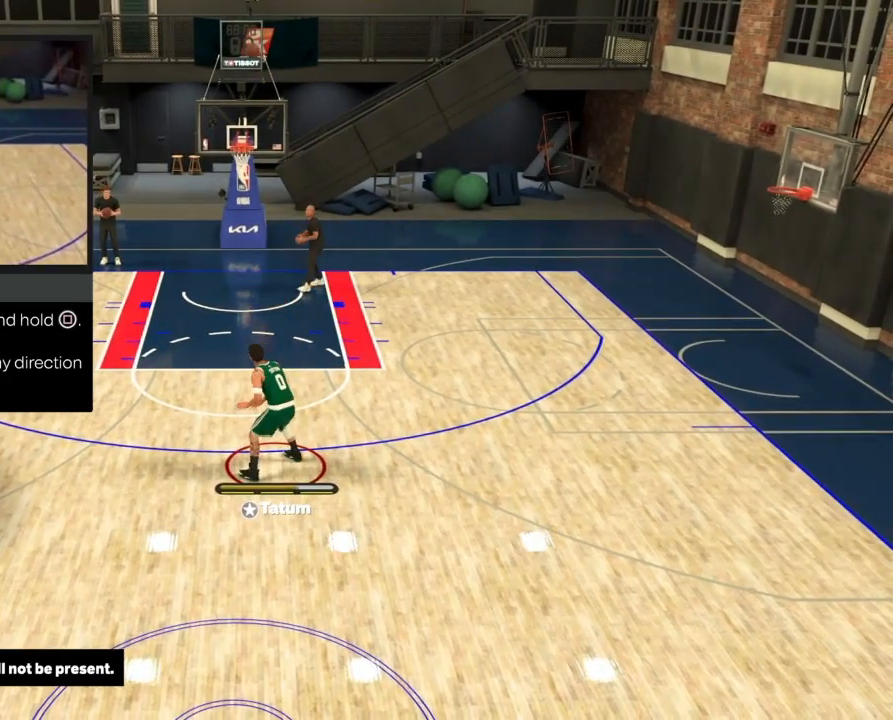
{"buttons": [], "left_stick": "center", "right_stick": "center", "events": []}
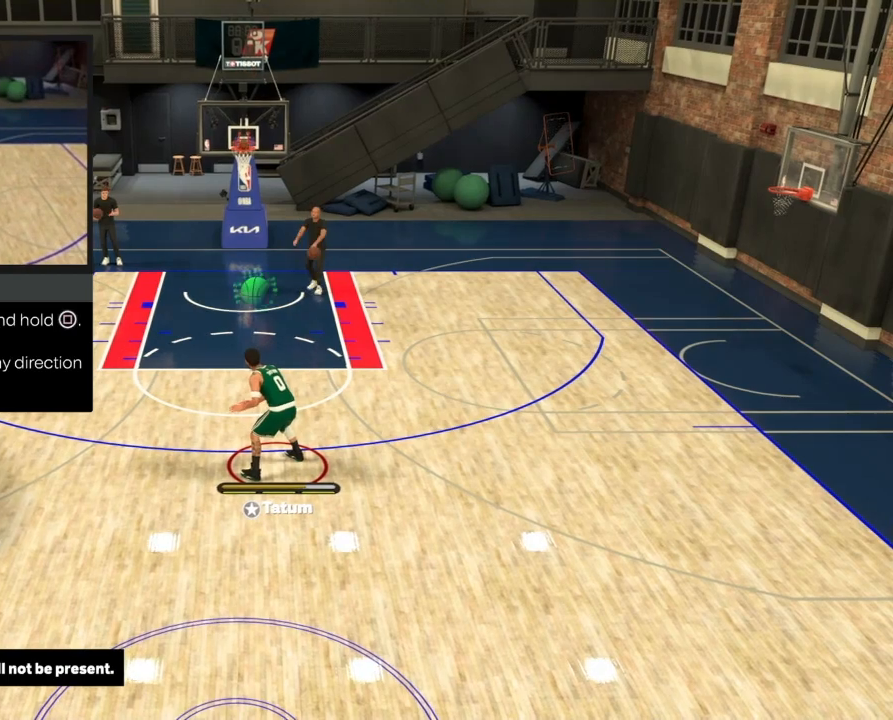
{"buttons": [], "left_stick": "center", "right_stick": "center", "events": []}
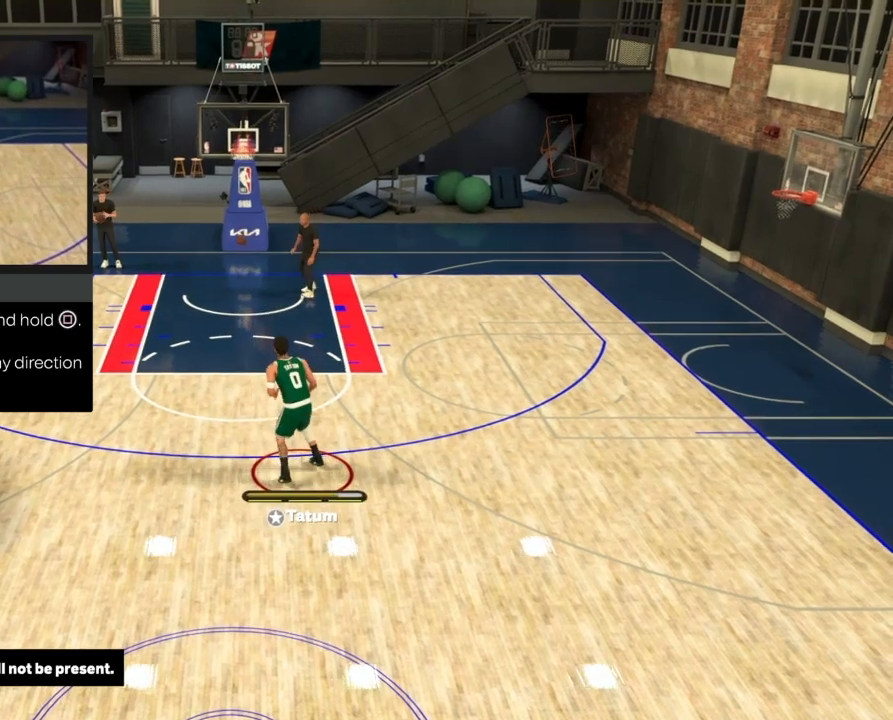
{"buttons": [], "left_stick": "center", "right_stick": "center", "events": []}
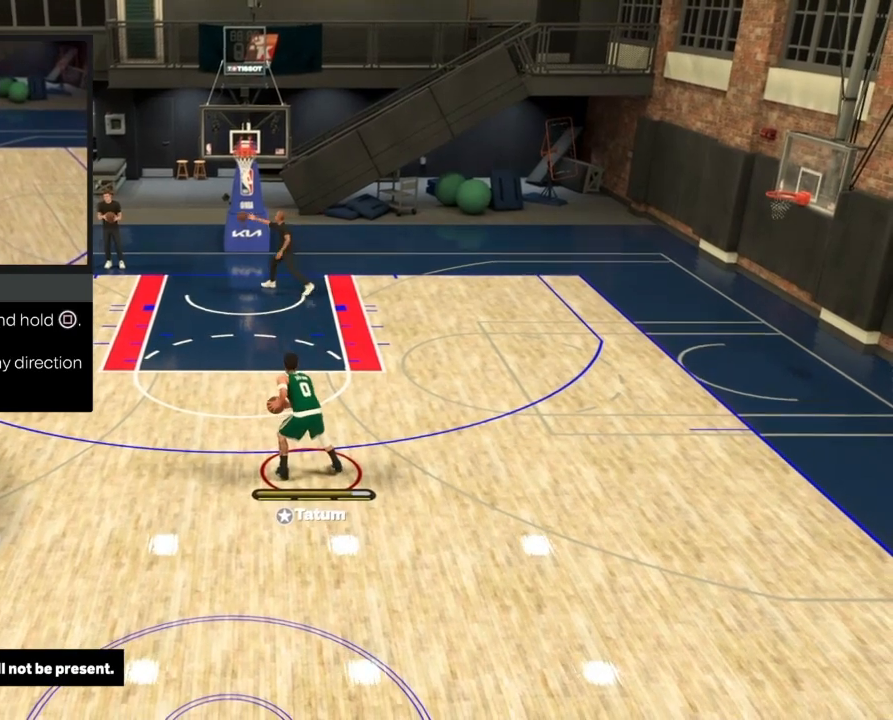
{"buttons": [], "left_stick": "center", "right_stick": "down", "events": [[67, "right_stick", "down"]]}
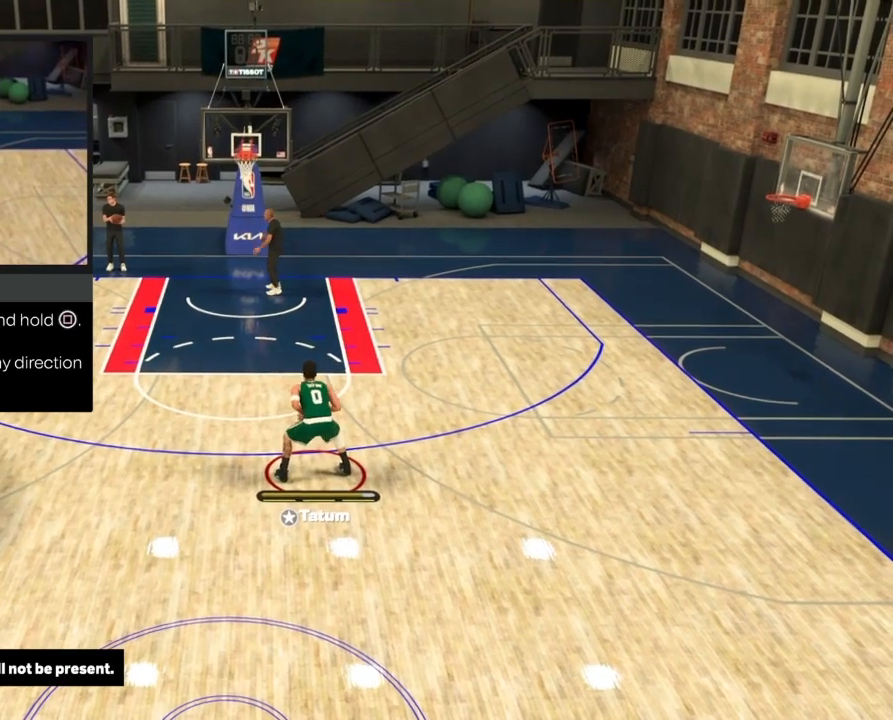
{"buttons": [], "left_stick": "center", "right_stick": "down", "events": [[167, "right_stick", "center"], [234, "right_stick", "down"]]}
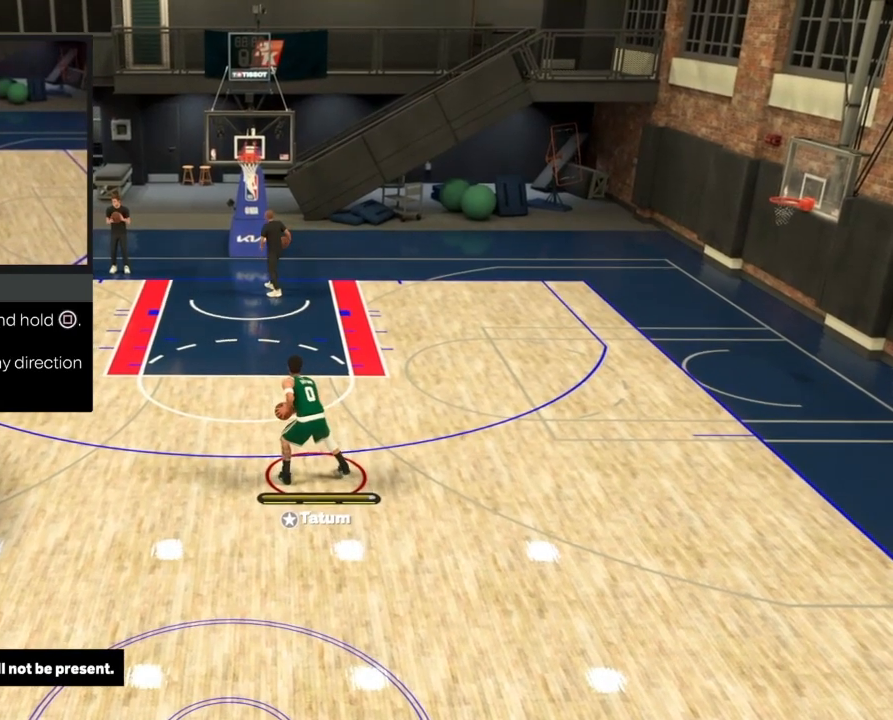
{"buttons": [], "left_stick": "center", "right_stick": "center", "events": [[367, "right_stick", "center"]]}